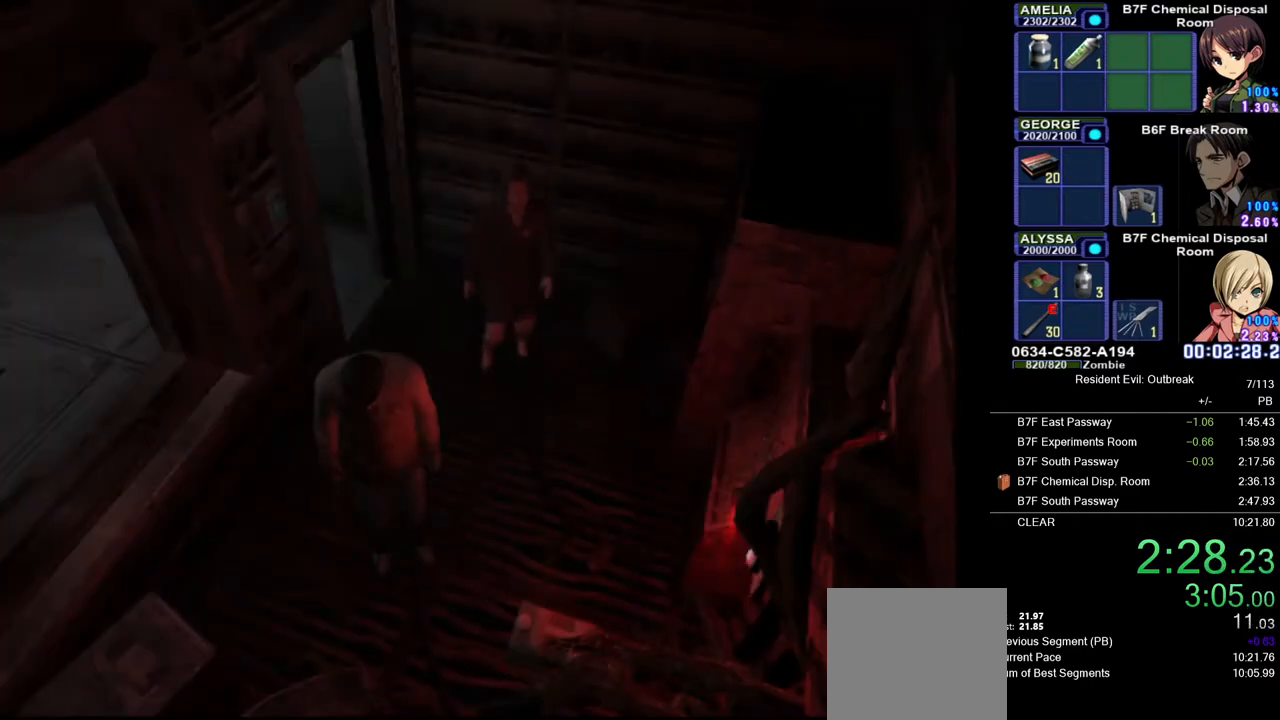
Gameplay with a controller (PlayStation layout); each line is a JSON object with the inputs held at the frame after it. "events" lists button and stick changes between this image and that frame as [ms after this image, input, new state], when the widget could be followed in between. Not read: TOUCHPAD.
{"buttons": ["CROSS", "SQUARE", "DPAD_UP"], "left_stick": "center", "right_stick": "center", "events": [[100, "SQUARE", "down"], [133, "left_stick", "center"], [200, "SQUARE", "up"], [283, "SQUARE", "down"], [367, "SQUARE", "up"], [450, "SQUARE", "down"]]}
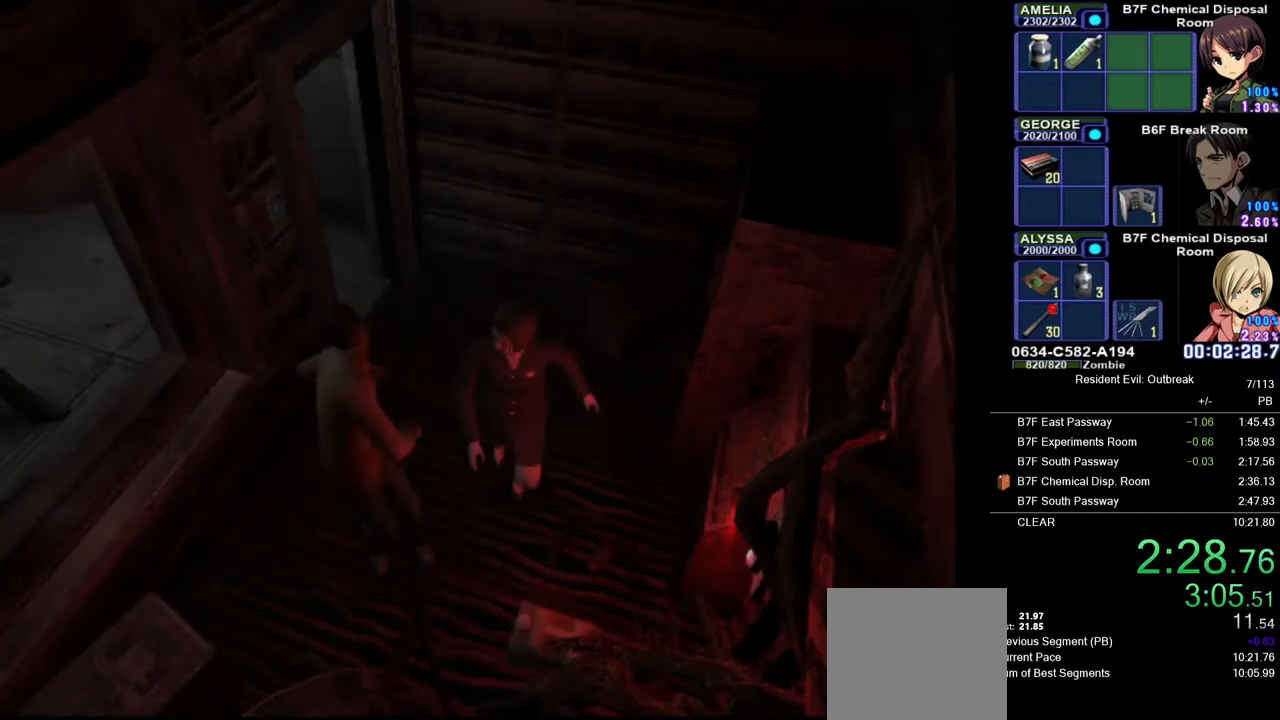
{"buttons": [], "left_stick": "center", "right_stick": "center", "events": [[17, "DPAD_UP", "up"], [50, "CROSS", "up"], [50, "SQUARE", "up"], [100, "SQUARE", "down"], [167, "SQUARE", "up"], [250, "SQUARE", "down"], [317, "SQUARE", "up"], [400, "SQUARE", "down"], [450, "SQUARE", "up"]]}
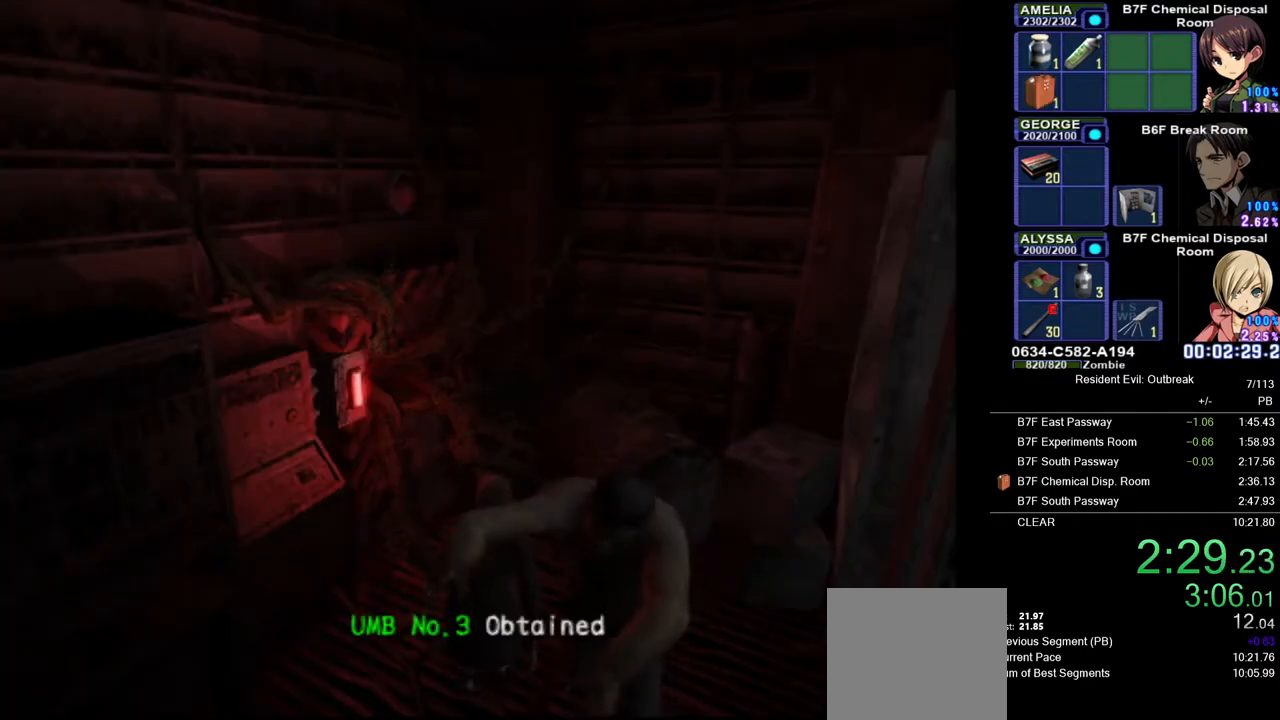
{"buttons": ["CROSS", "DPAD_UP"], "left_stick": "down", "right_stick": "center", "events": [[33, "SQUARE", "down"], [83, "SQUARE", "up"], [150, "SQUARE", "down"], [200, "SQUARE", "up"], [233, "left_stick", "down"], [267, "DPAD_UP", "down"], [283, "CROSS", "down"]]}
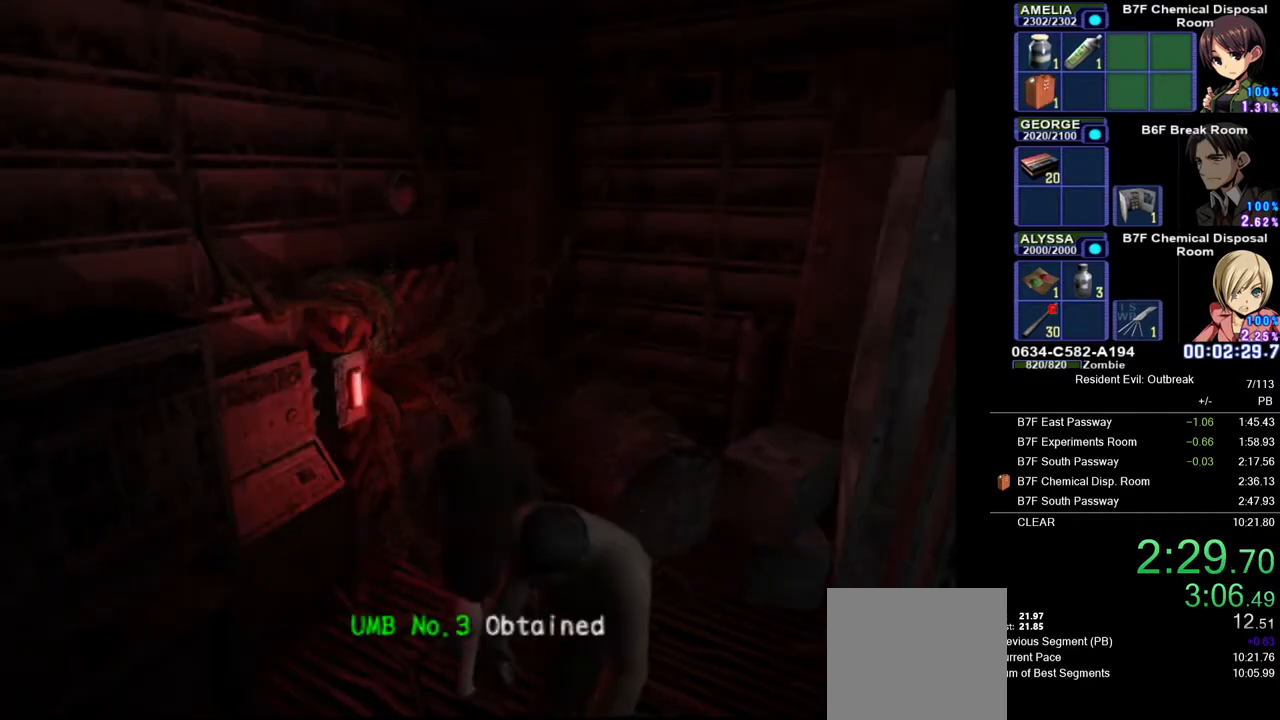
{"buttons": ["CROSS", "DPAD_UP"], "left_stick": "down", "right_stick": "center", "events": []}
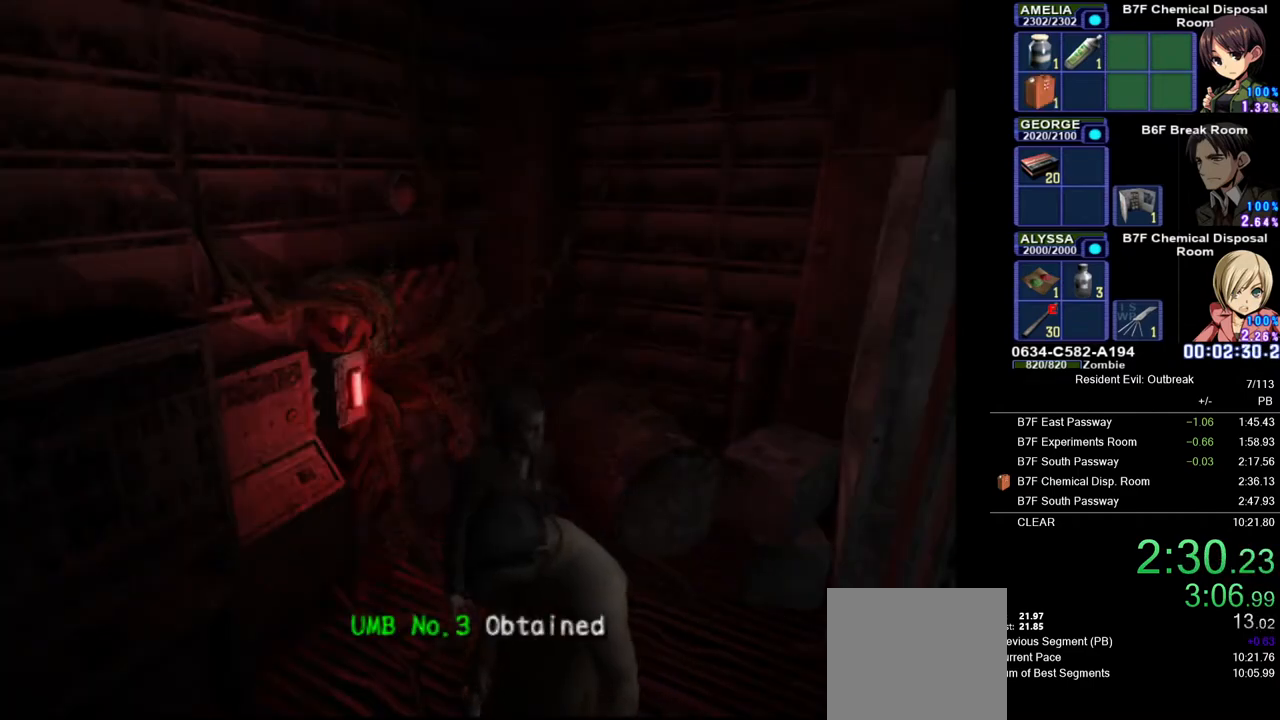
{"buttons": ["CROSS", "DPAD_UP", "DPAD_LEFT"], "left_stick": "center", "right_stick": "center", "events": [[150, "left_stick", "center"], [433, "DPAD_LEFT", "down"]]}
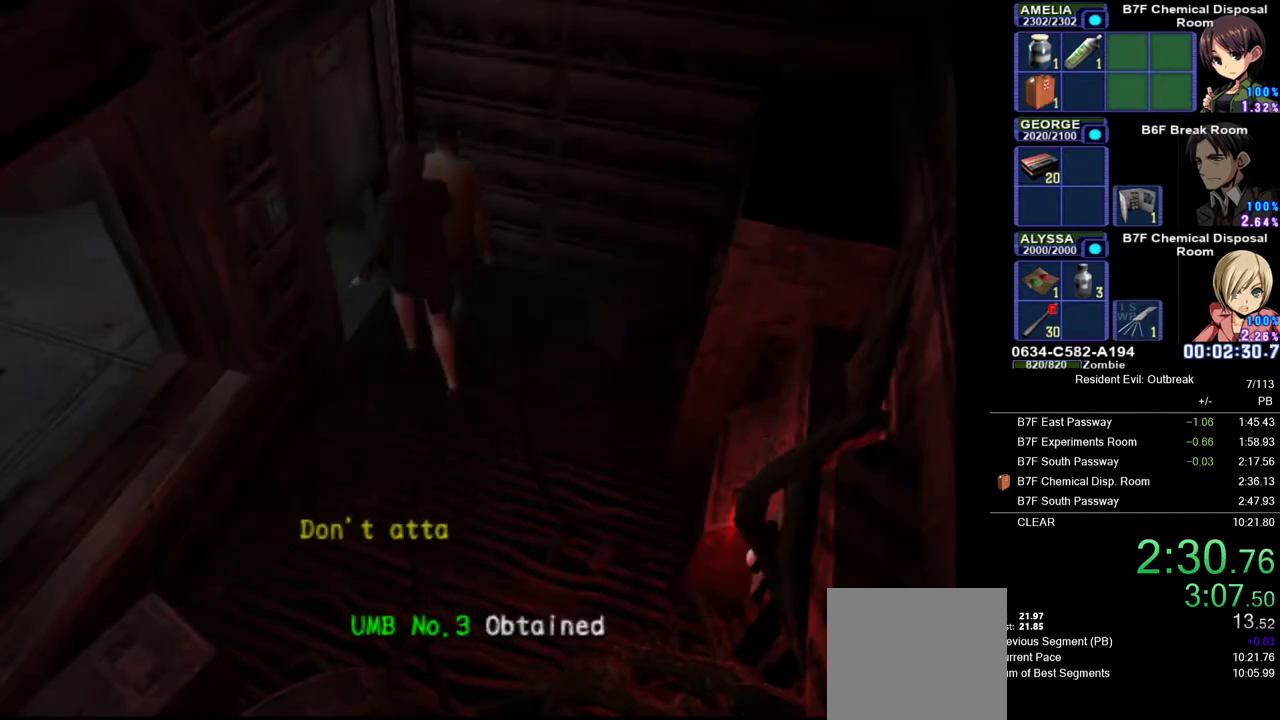
{"buttons": ["CROSS", "DPAD_UP"], "left_stick": "center", "right_stick": "center", "events": [[467, "DPAD_LEFT", "up"]]}
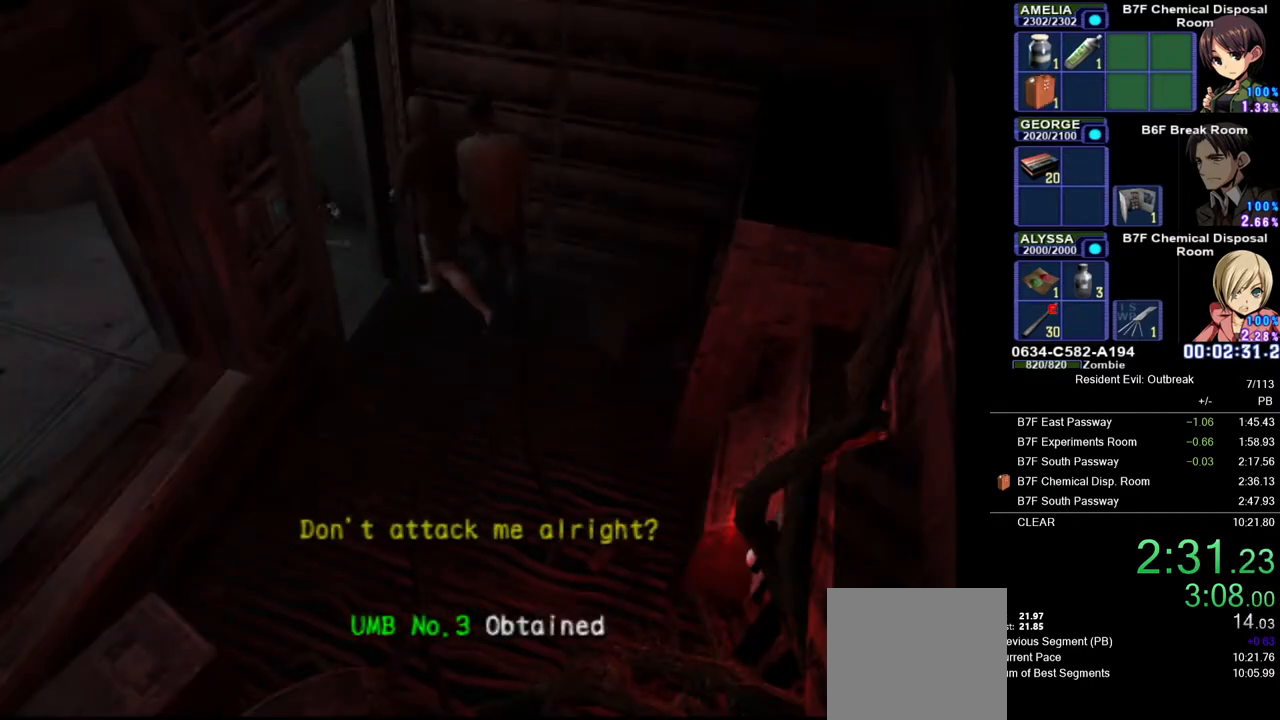
{"buttons": ["CROSS", "DPAD_UP"], "left_stick": "center", "right_stick": "center", "events": [[183, "DPAD_LEFT", "down"], [450, "DPAD_LEFT", "up"]]}
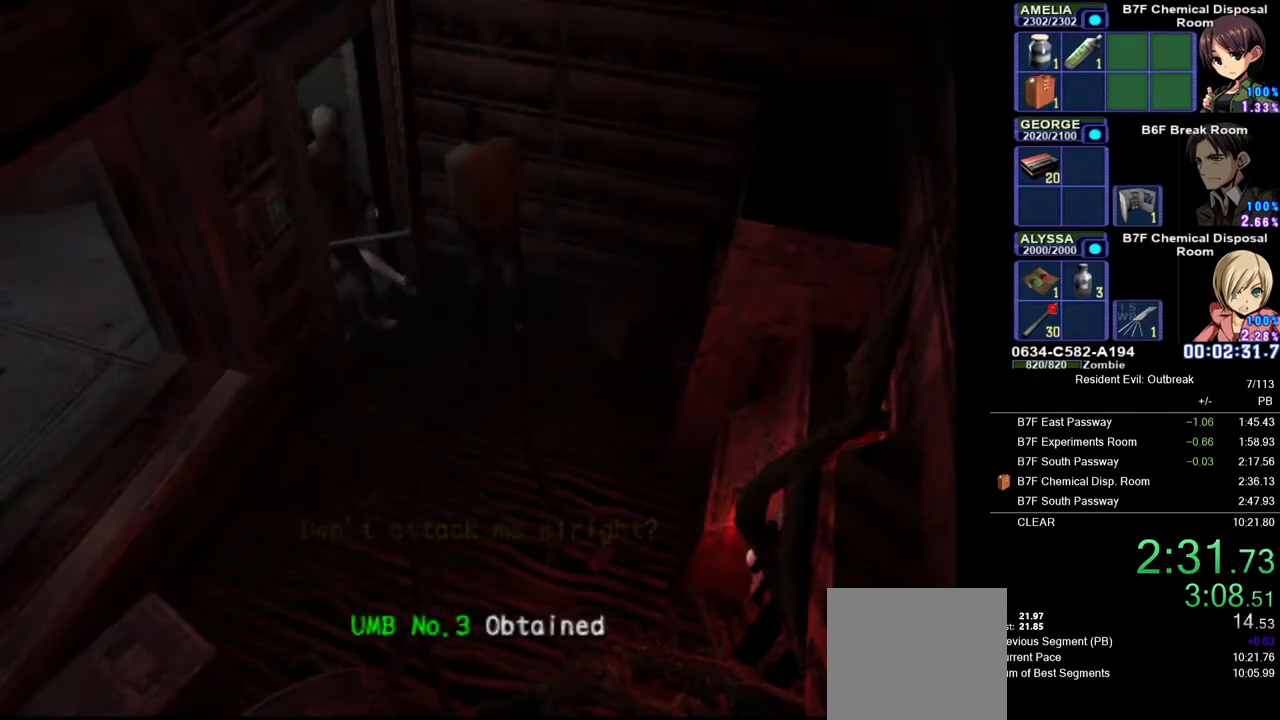
{"buttons": ["CROSS", "DPAD_UP", "DPAD_LEFT"], "left_stick": "center", "right_stick": "center", "events": [[100, "DPAD_LEFT", "down"]]}
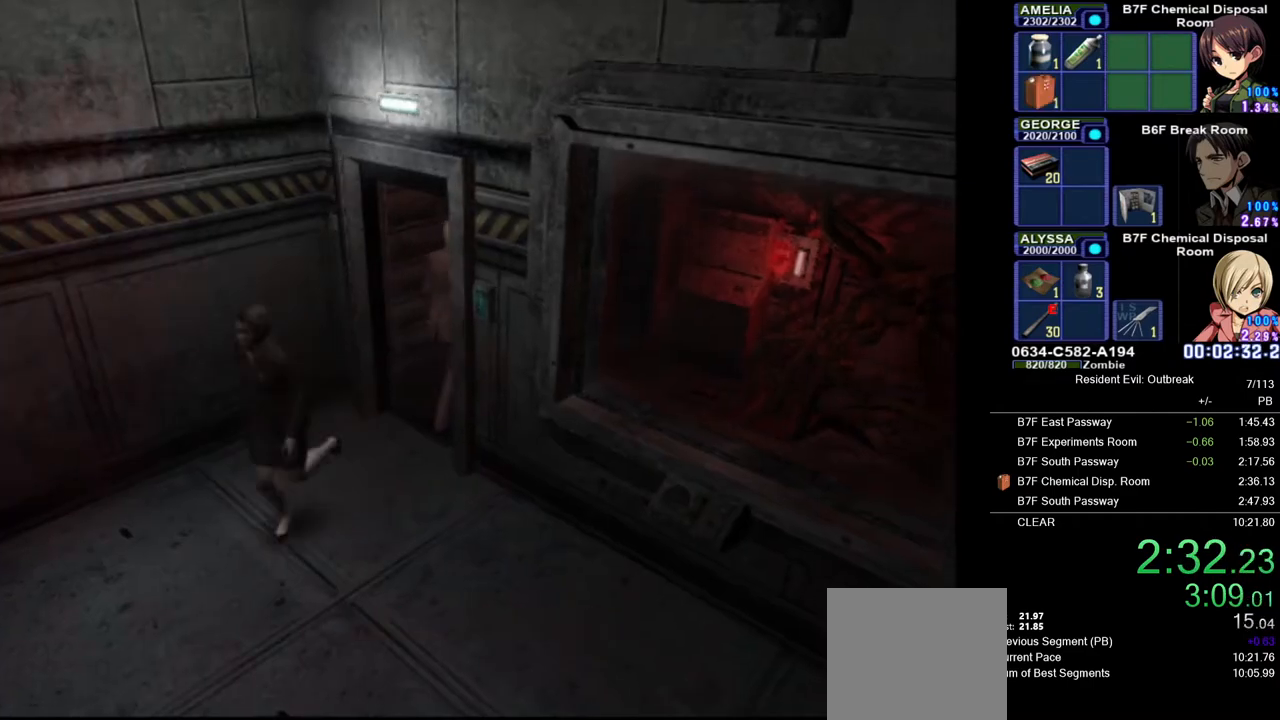
{"buttons": ["CROSS", "DPAD_LEFT"], "left_stick": "center", "right_stick": "center", "events": [[67, "DPAD_LEFT", "up"], [417, "DPAD_LEFT", "down"], [467, "DPAD_UP", "up"]]}
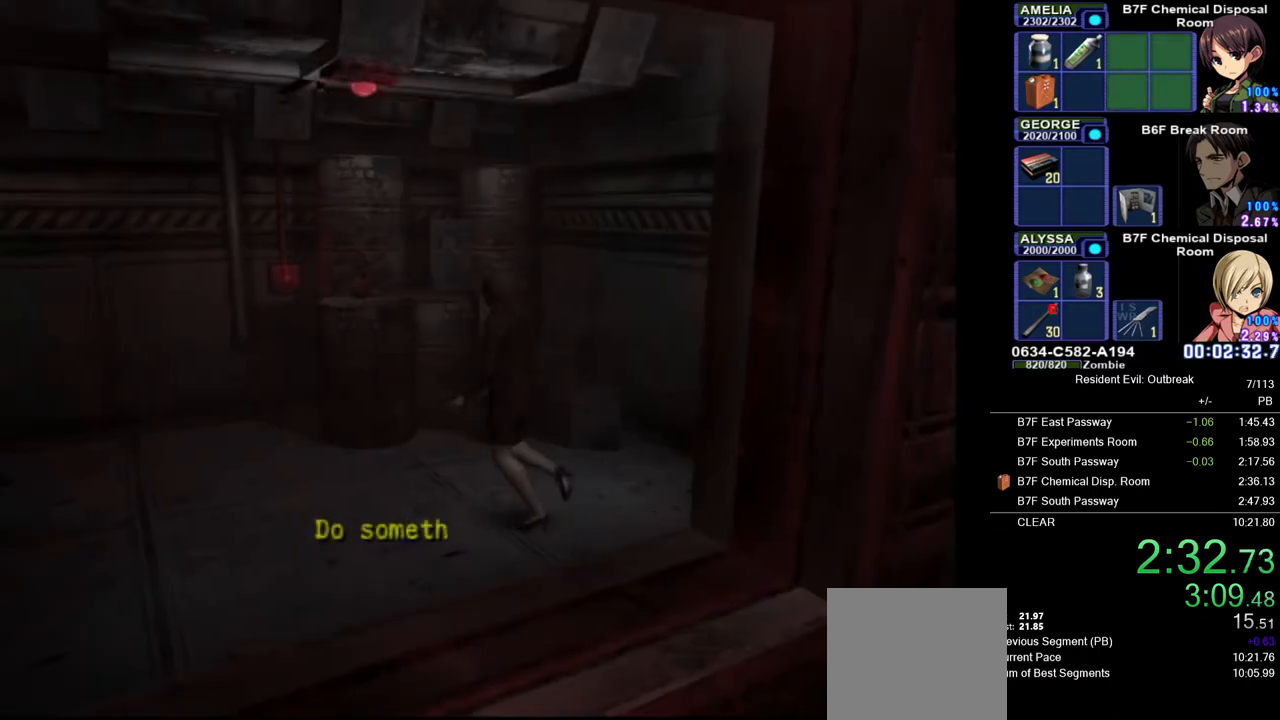
{"buttons": ["CROSS", "DPAD_UP", "DPAD_LEFT"], "left_stick": "center", "right_stick": "center", "events": [[17, "DPAD_UP", "down"], [83, "DPAD_LEFT", "up"], [250, "DPAD_LEFT", "down"]]}
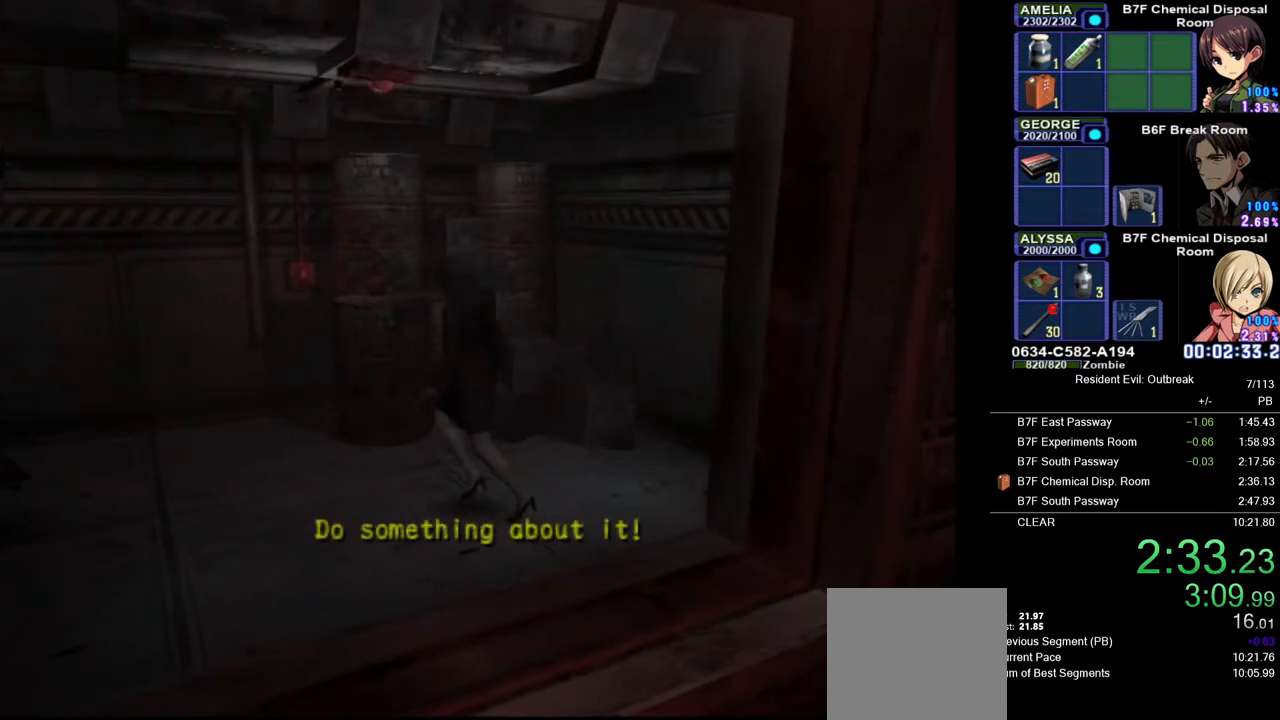
{"buttons": ["CROSS", "DPAD_UP"], "left_stick": "center", "right_stick": "center", "events": [[17, "DPAD_LEFT", "up"]]}
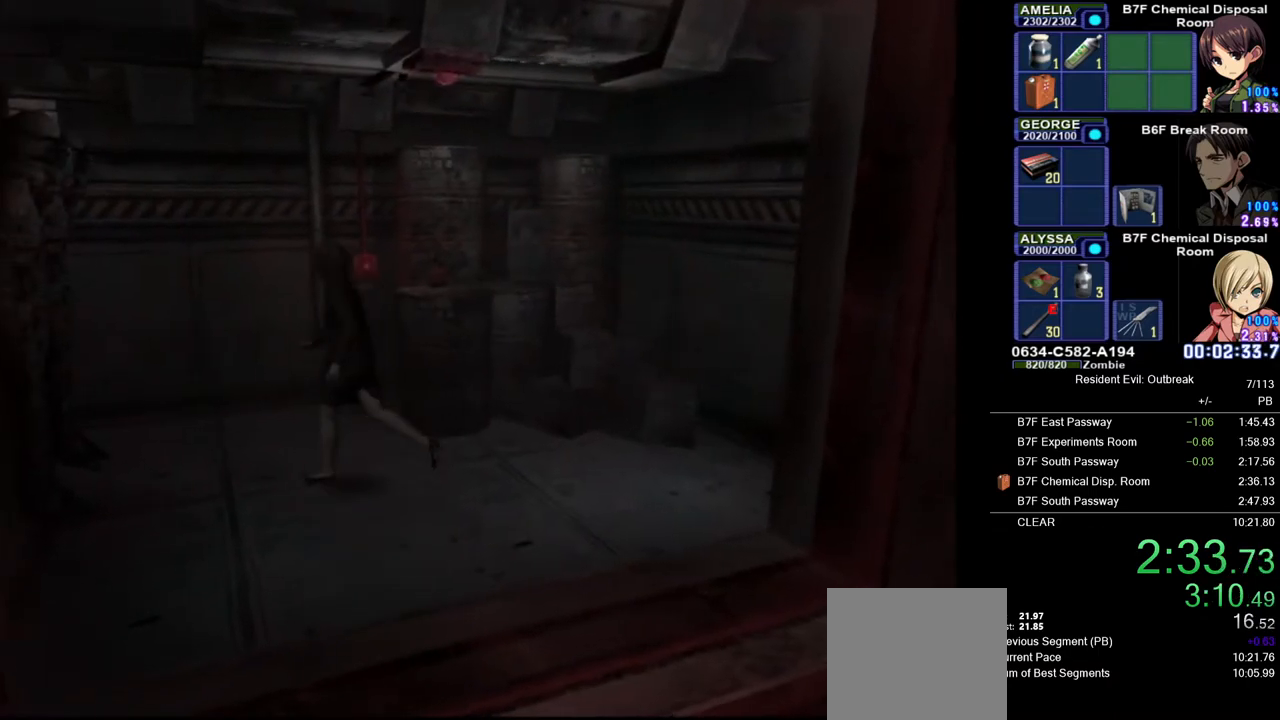
{"buttons": ["CROSS", "DPAD_UP"], "left_stick": "center", "right_stick": "center", "events": []}
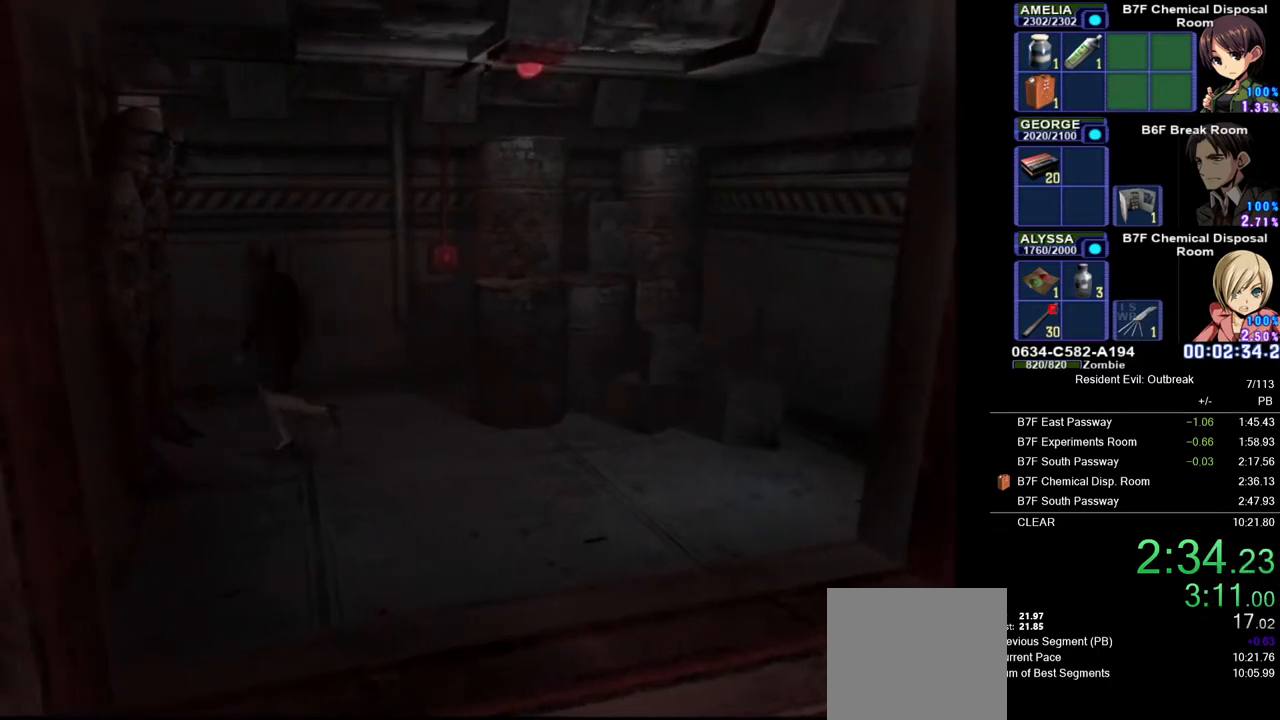
{"buttons": ["CROSS", "DPAD_UP", "DPAD_LEFT"], "left_stick": "center", "right_stick": "center", "events": [[33, "DPAD_LEFT", "down"]]}
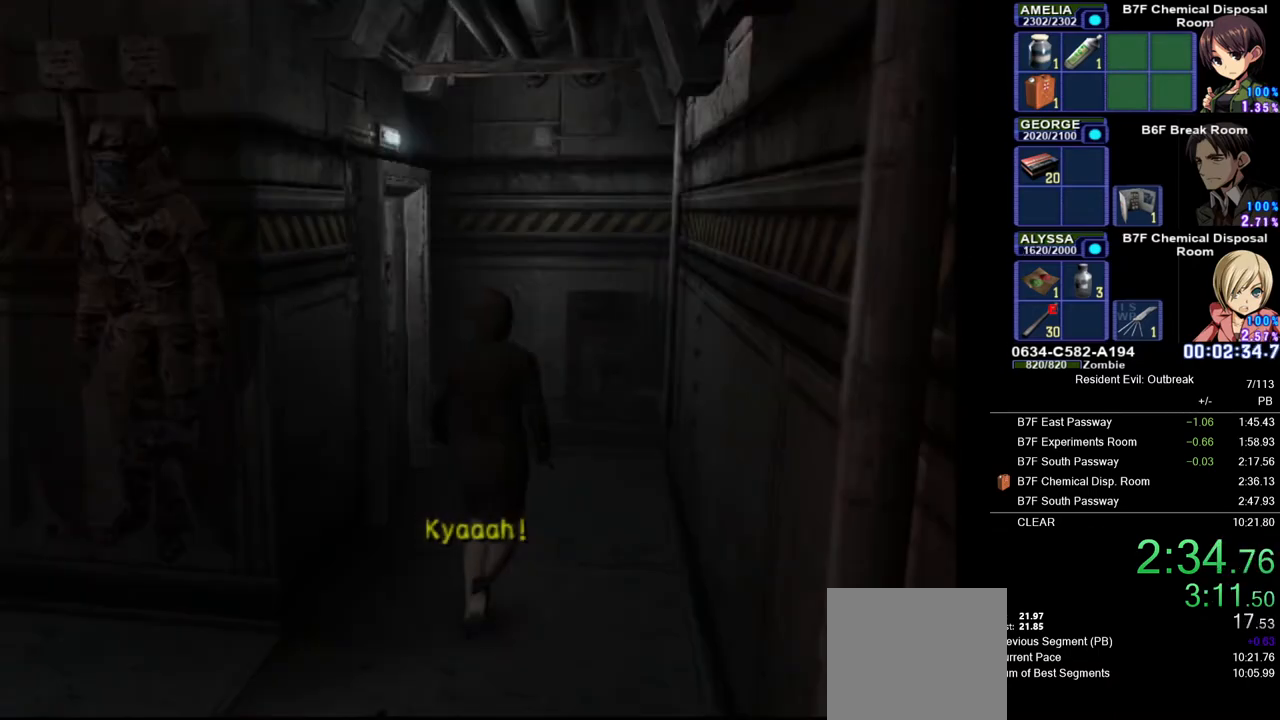
{"buttons": ["CROSS", "DPAD_UP", "DPAD_LEFT"], "left_stick": "center", "right_stick": "center", "events": []}
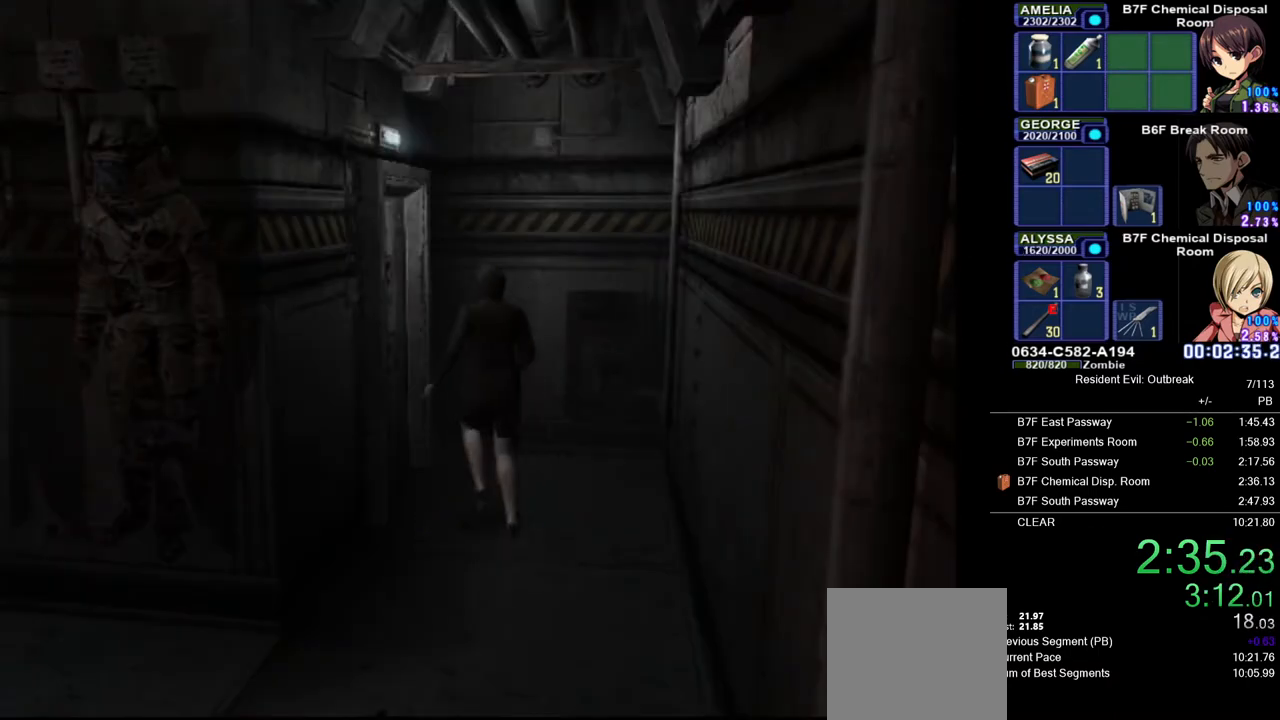
{"buttons": [], "left_stick": "down-left", "right_stick": "center", "events": [[167, "left_stick", "down-left"], [200, "SQUARE", "down"], [250, "DPAD_LEFT", "up"], [283, "DPAD_UP", "up"], [333, "CROSS", "up"], [333, "SQUARE", "up"], [417, "SQUARE", "down"], [500, "SQUARE", "up"]]}
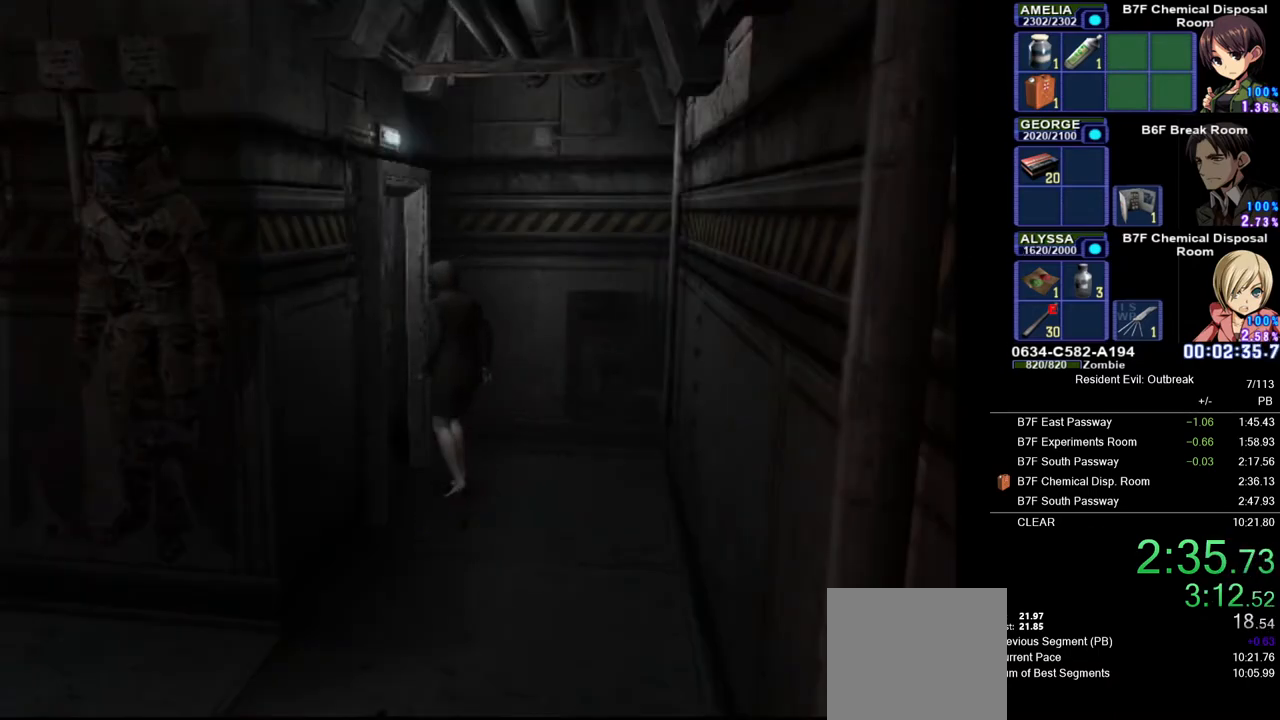
{"buttons": [], "left_stick": "center", "right_stick": "right", "events": [[67, "left_stick", "center"], [400, "right_stick", "right"]]}
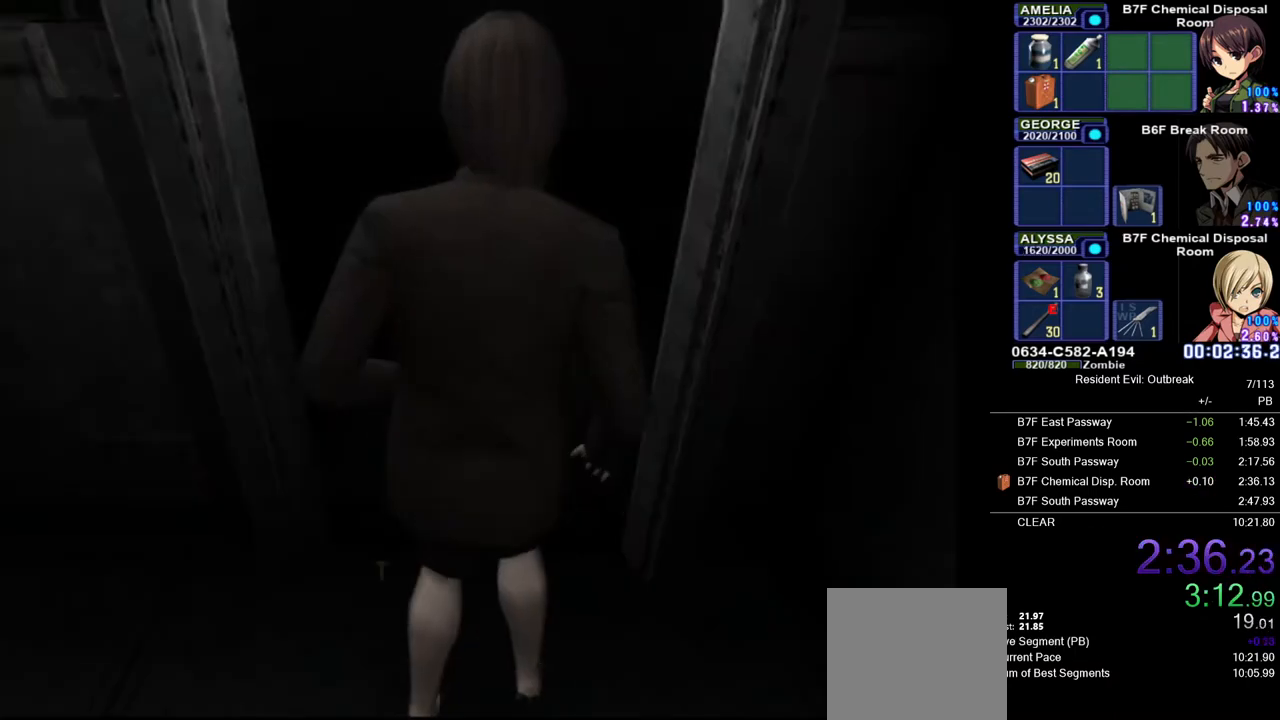
{"buttons": [], "left_stick": "center", "right_stick": "right", "events": []}
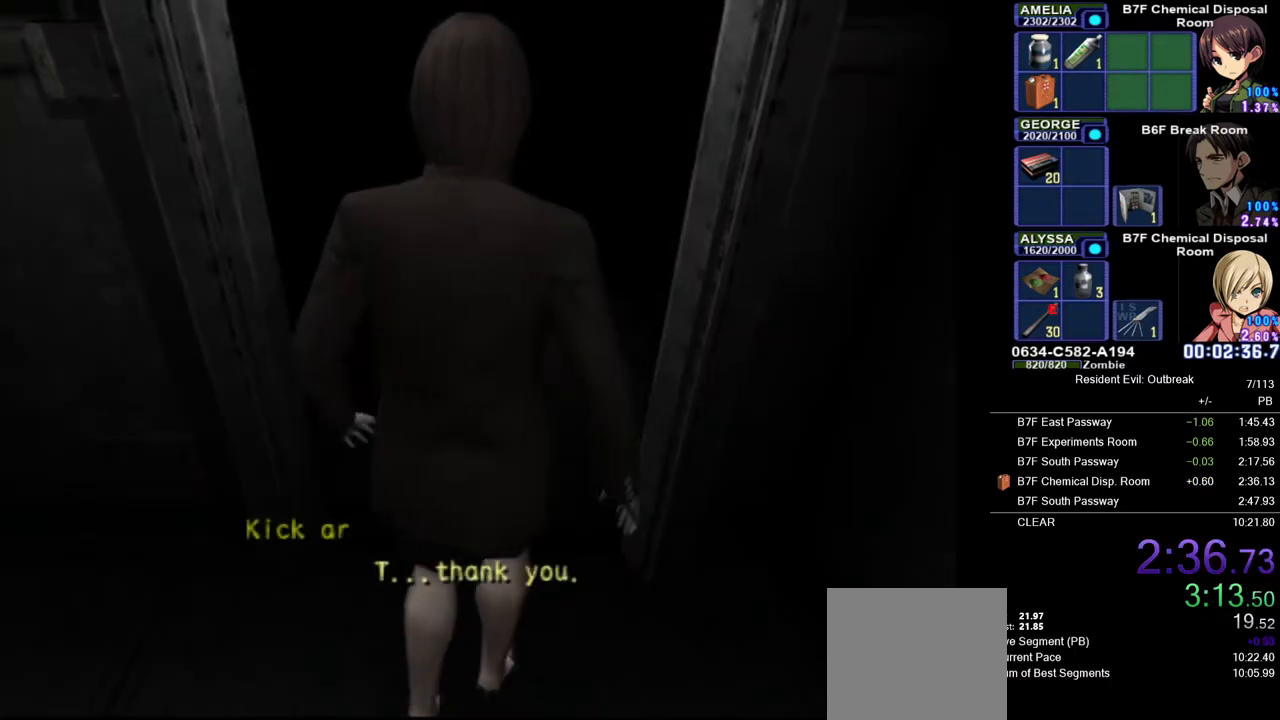
{"buttons": [], "left_stick": "center", "right_stick": "center", "events": [[183, "right_stick", "center"]]}
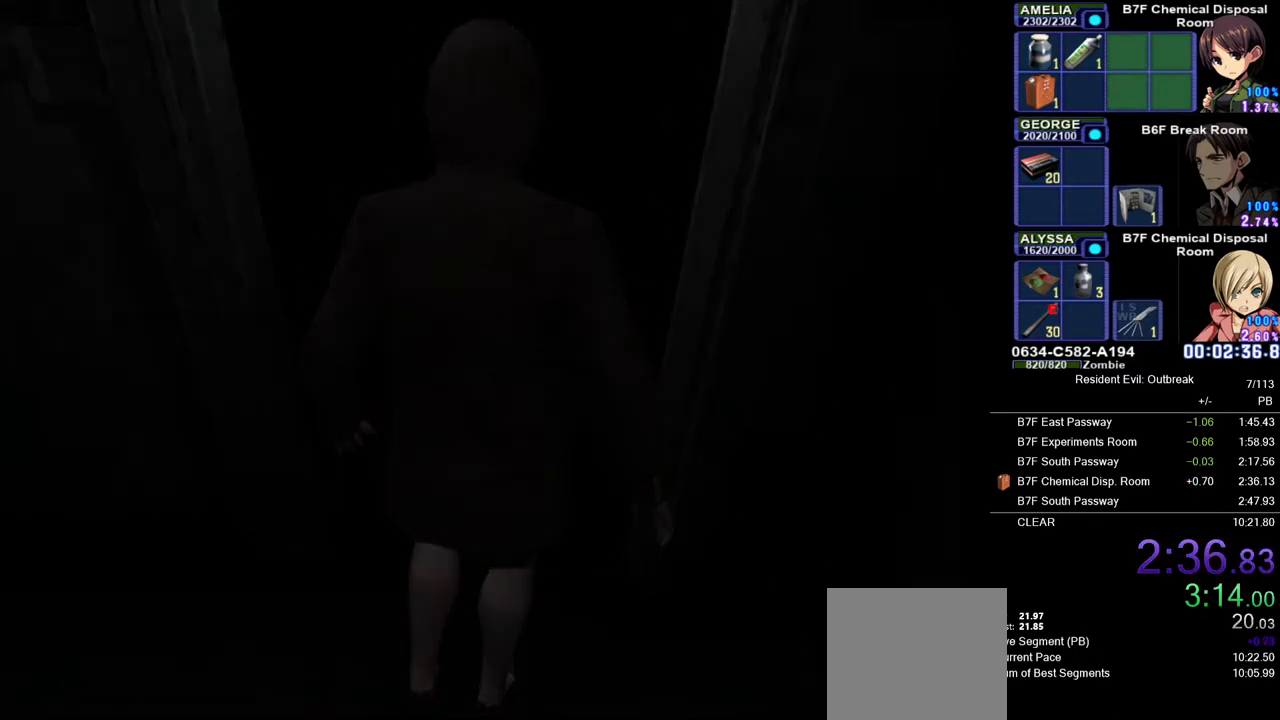
{"buttons": [], "left_stick": "center", "right_stick": "center", "events": []}
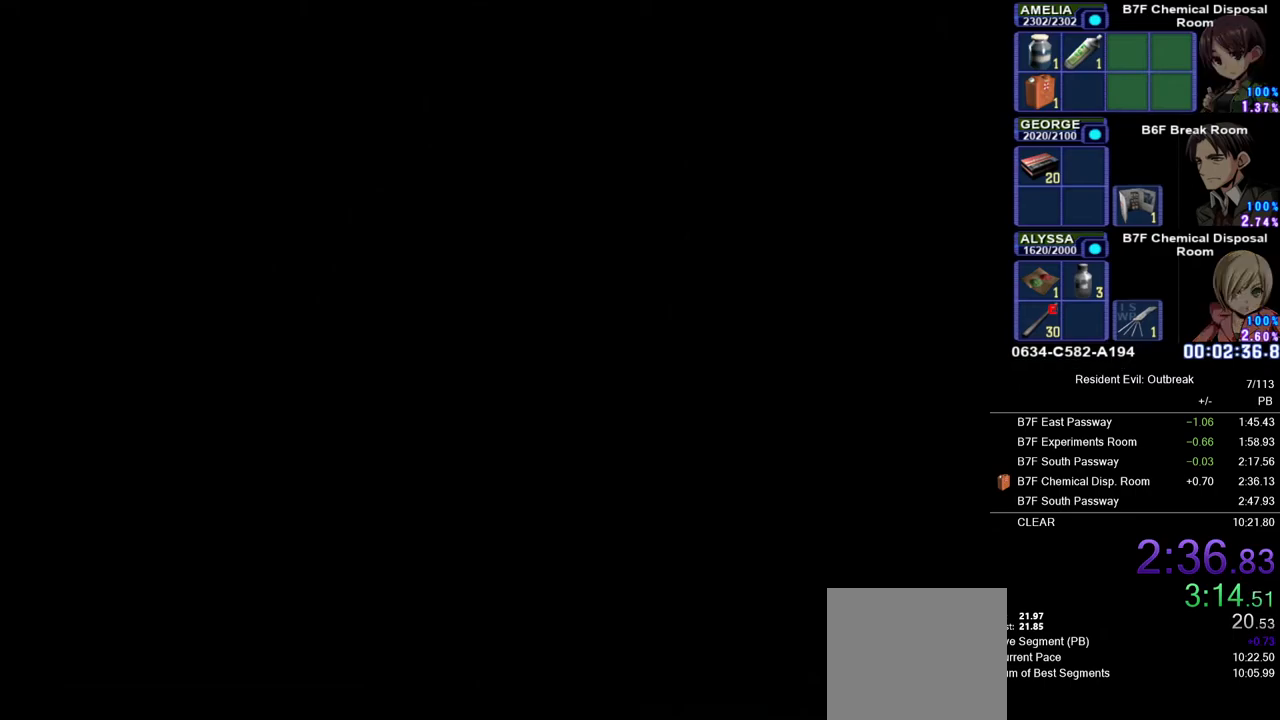
{"buttons": [], "left_stick": "center", "right_stick": "center", "events": []}
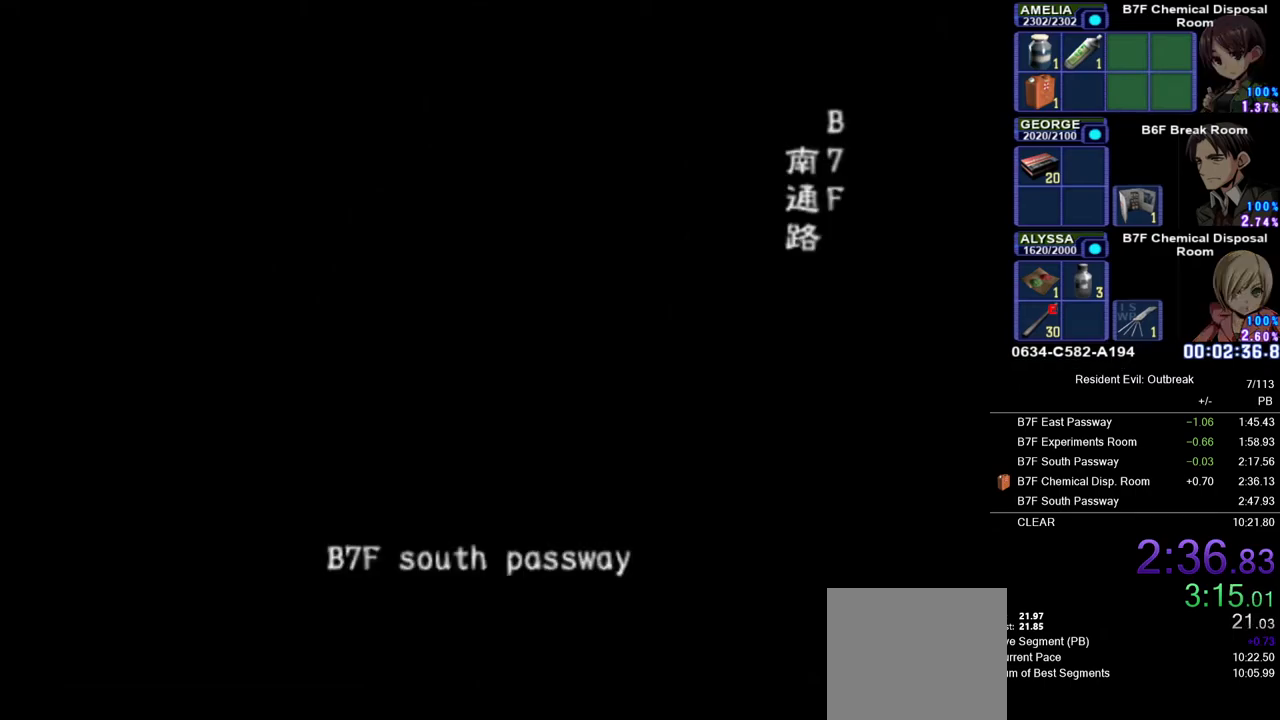
{"buttons": [], "left_stick": "center", "right_stick": "center", "events": []}
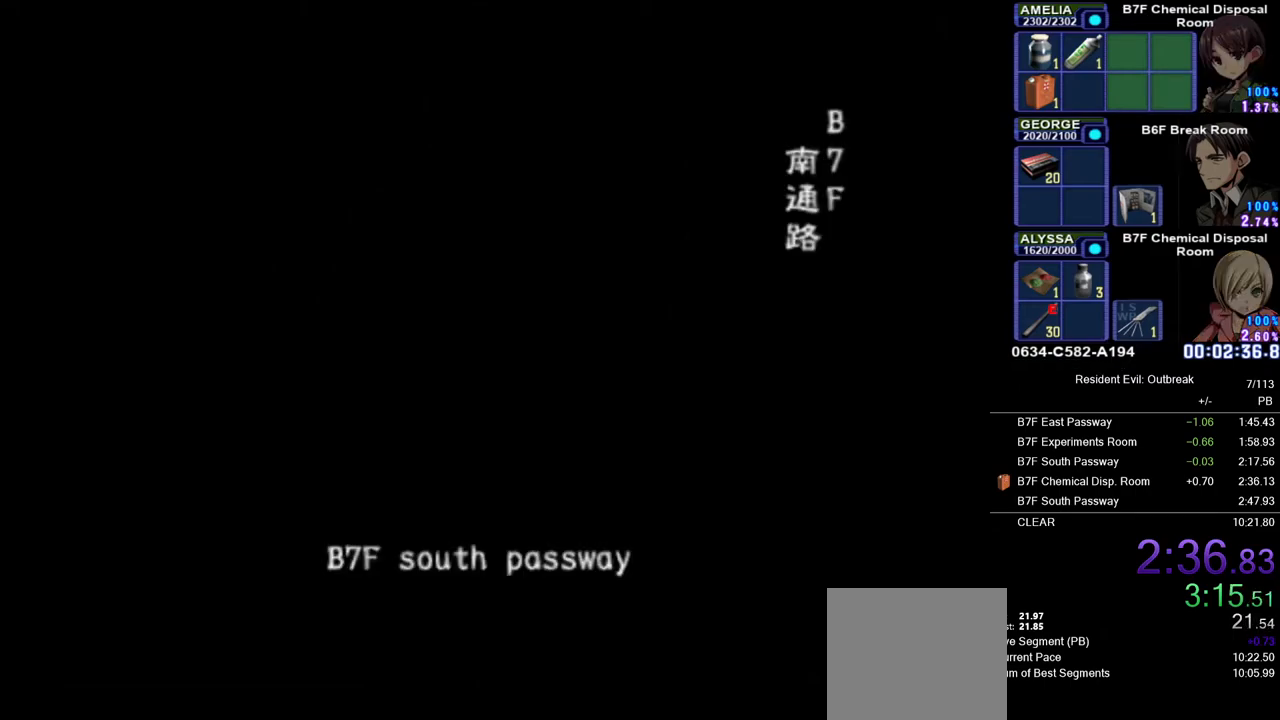
{"buttons": [], "left_stick": "center", "right_stick": "center", "events": []}
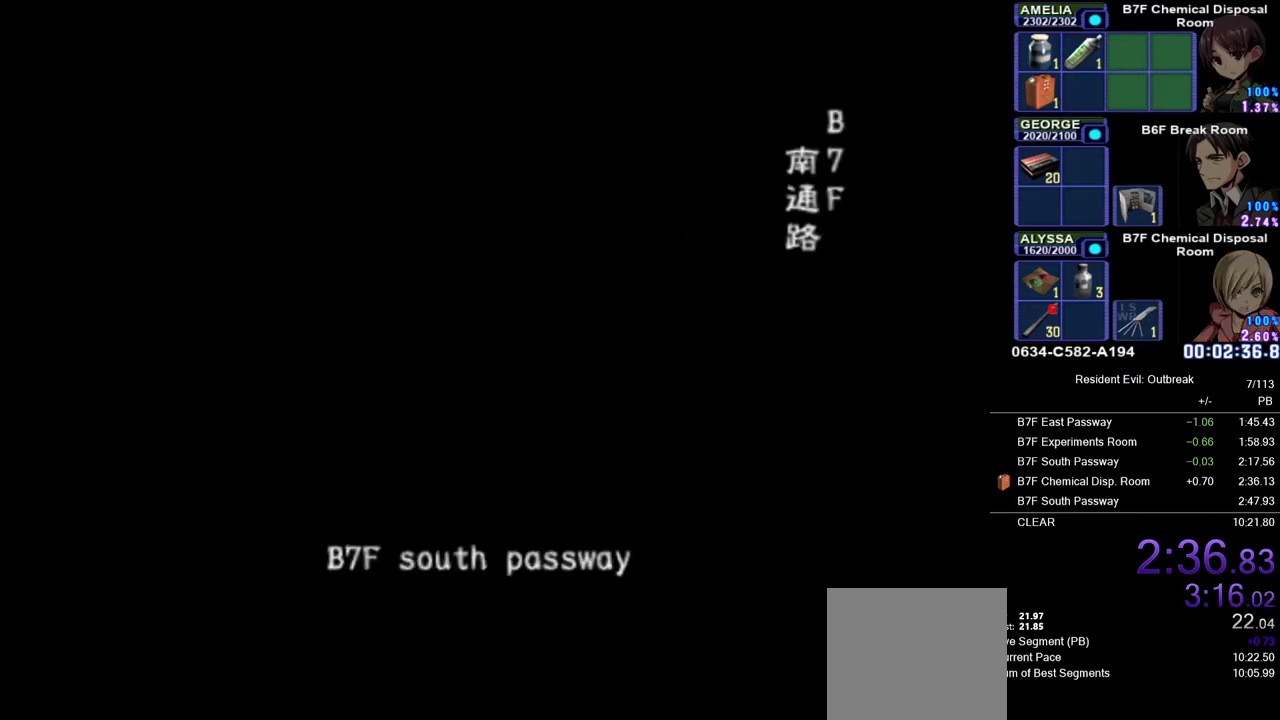
{"buttons": [], "left_stick": "center", "right_stick": "center", "events": []}
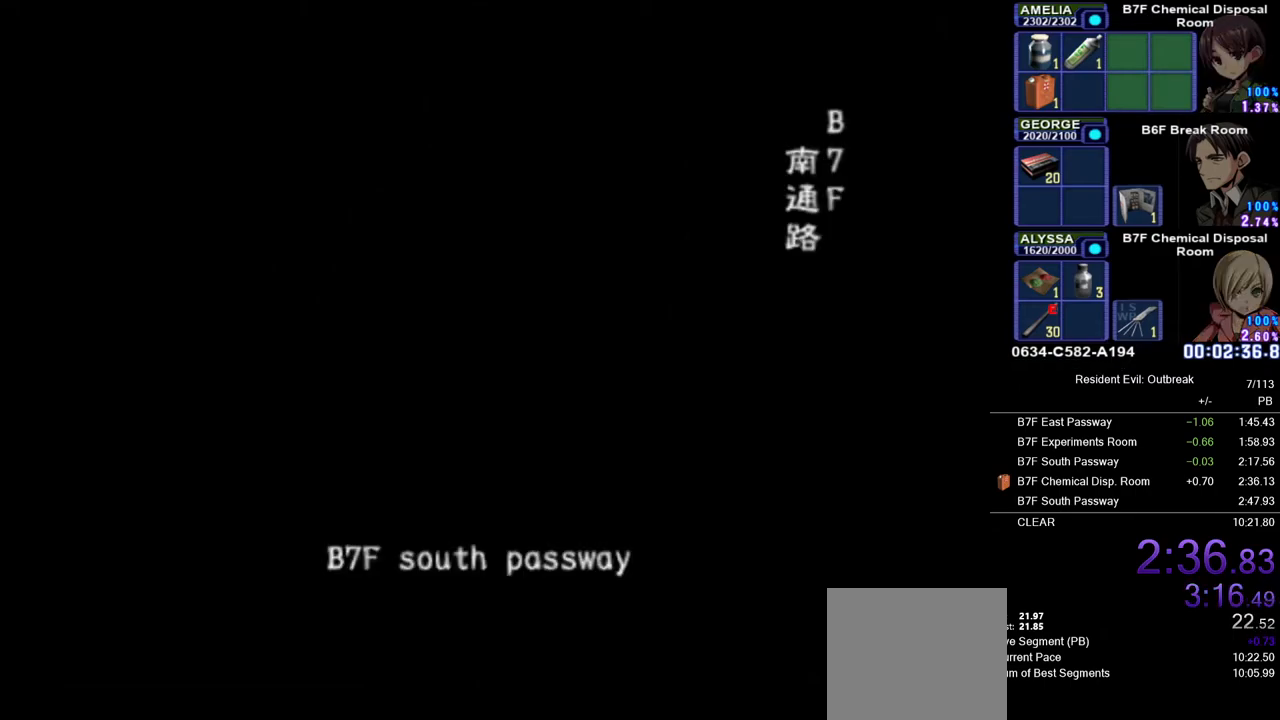
{"buttons": [], "left_stick": "center", "right_stick": "center", "events": []}
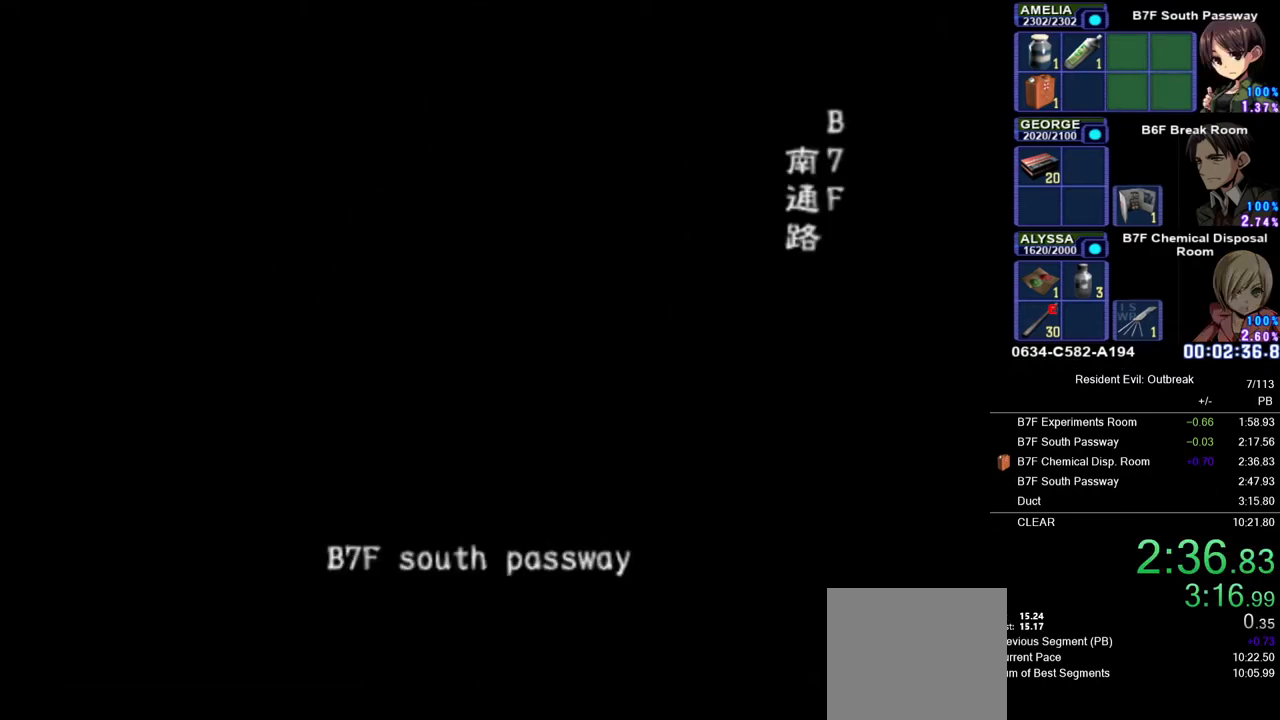
{"buttons": [], "left_stick": "center", "right_stick": "center", "events": []}
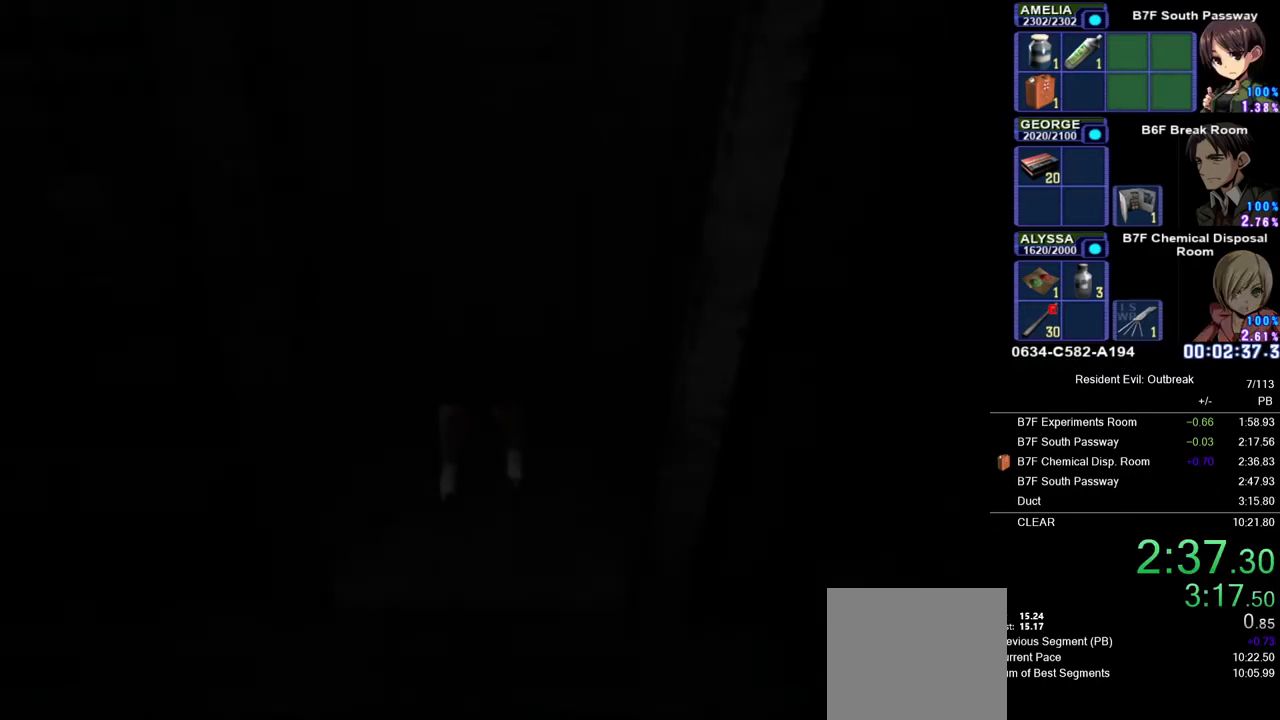
{"buttons": ["CROSS", "DPAD_UP"], "left_stick": "down", "right_stick": "center", "events": [[450, "CROSS", "down"], [450, "left_stick", "down"], [483, "DPAD_UP", "down"]]}
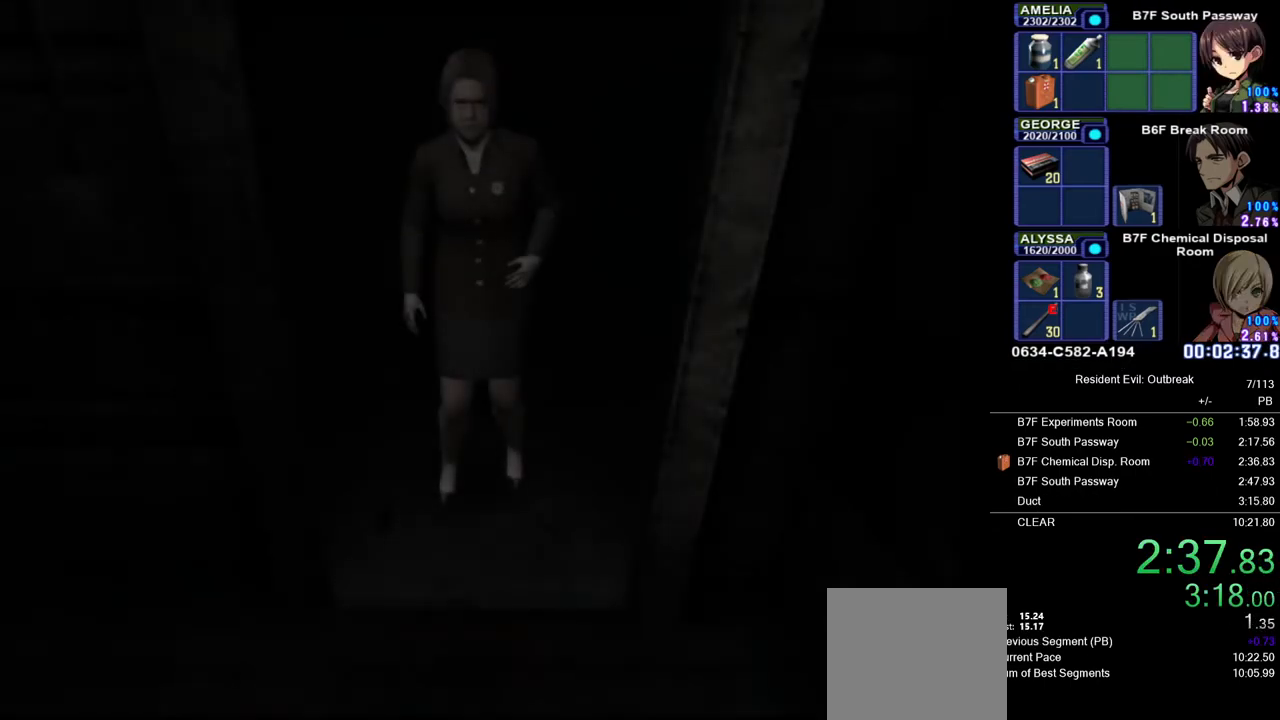
{"buttons": ["CROSS", "DPAD_UP"], "left_stick": "down-left", "right_stick": "center", "events": [[83, "left_stick", "down-left"]]}
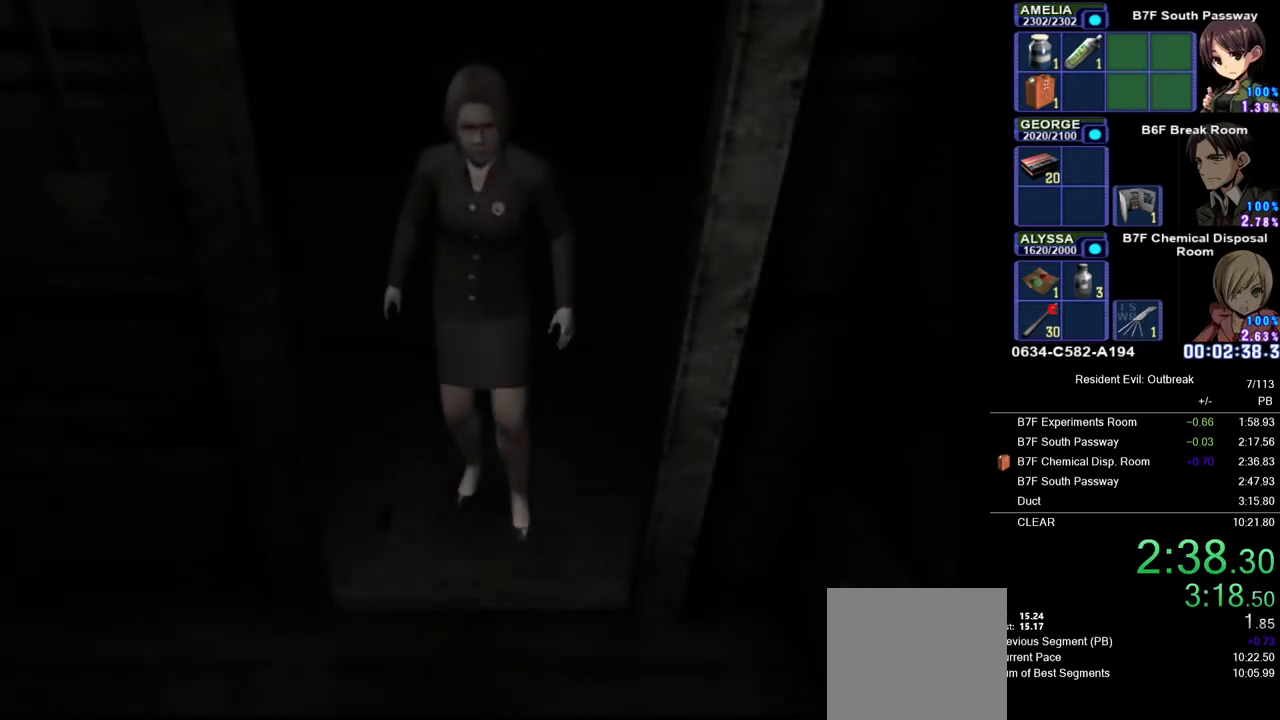
{"buttons": ["CROSS", "DPAD_UP"], "left_stick": "down-left", "right_stick": "center", "events": []}
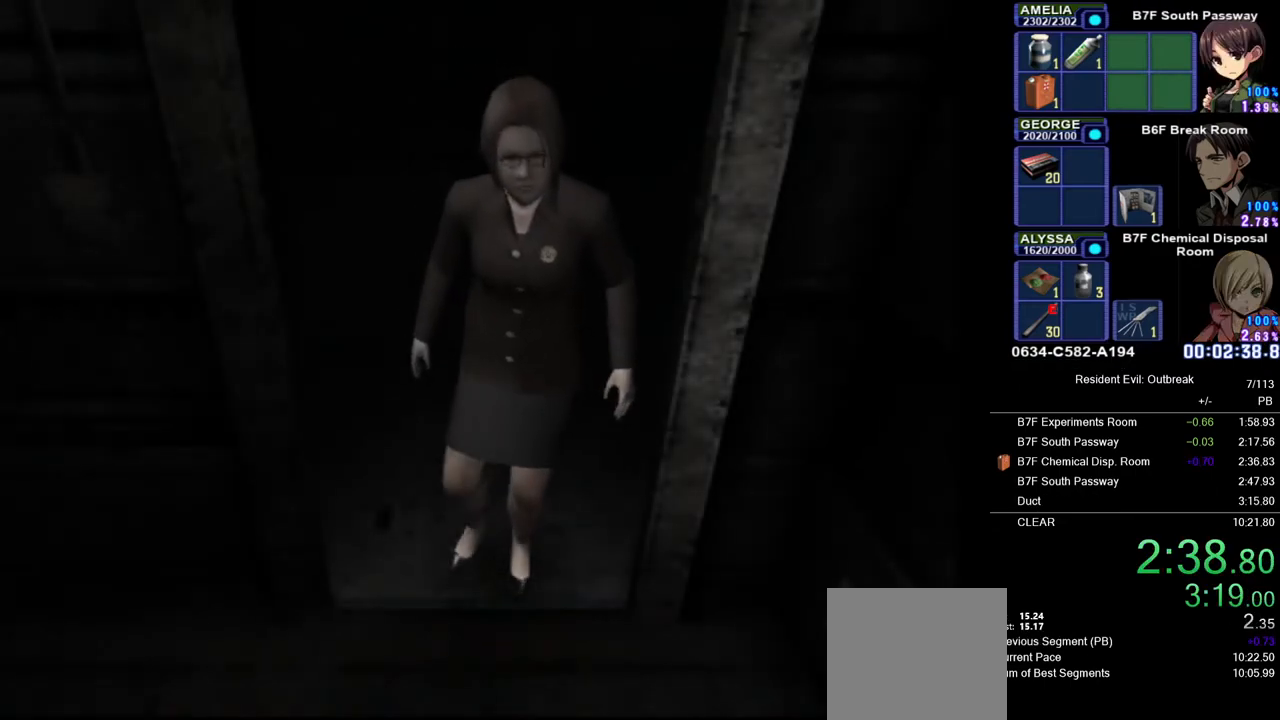
{"buttons": ["CROSS", "DPAD_UP"], "left_stick": "down-left", "right_stick": "center", "events": []}
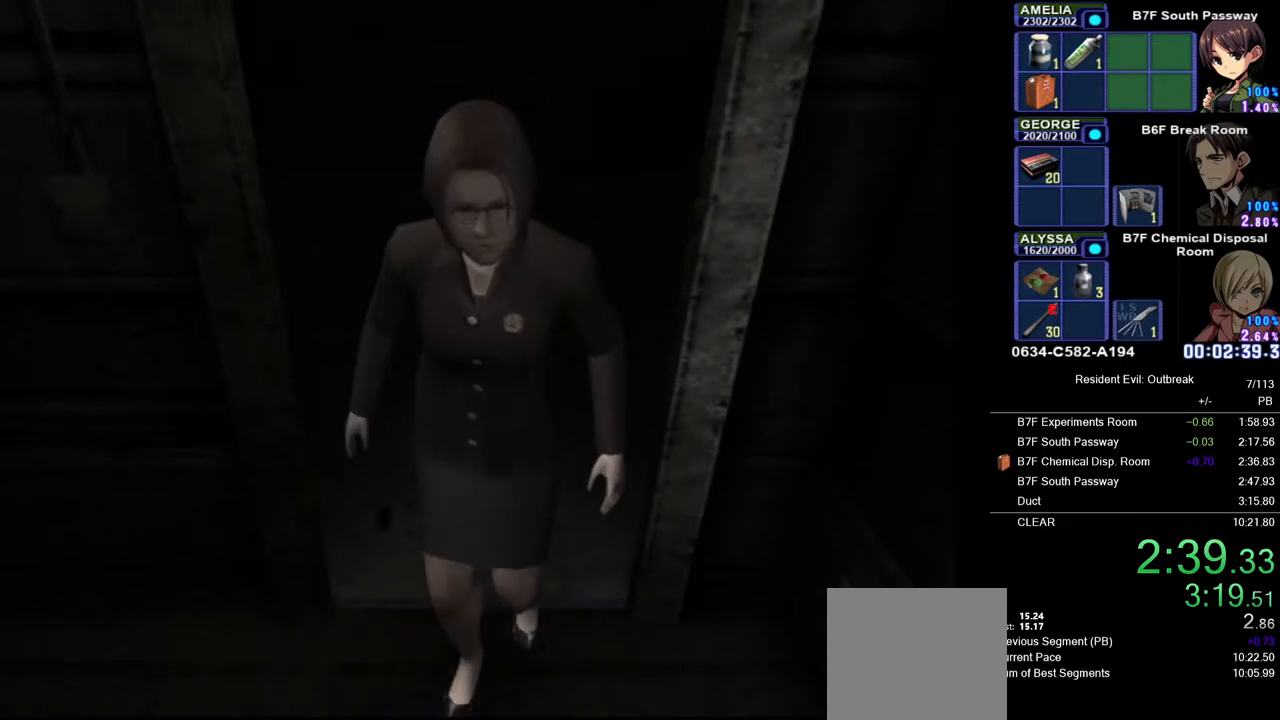
{"buttons": ["CROSS", "DPAD_UP"], "left_stick": "down-left", "right_stick": "center", "events": []}